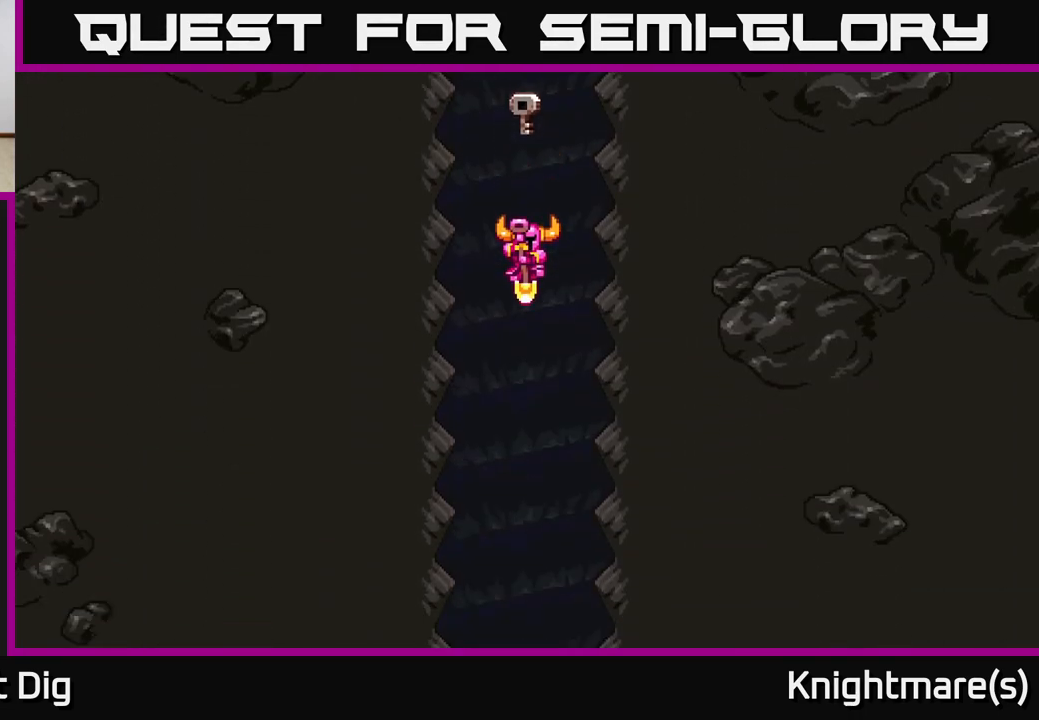
Gameplay with a controller (Xbox layout); each line is a JSON object with the inputs held at the frame after it. "events" lists button and stick changes between this image and that frame as [ms after this image, input, new state], when the widget could be followed in between.
{"buttons": [], "left_stick": "center", "right_stick": "center", "events": []}
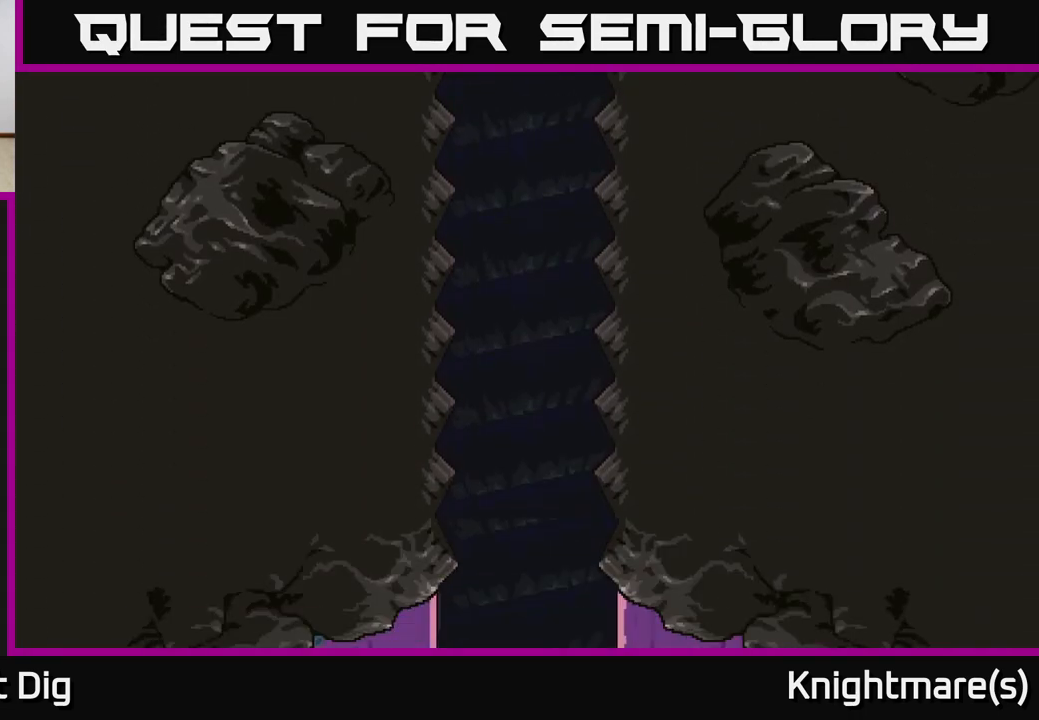
{"buttons": [], "left_stick": "center", "right_stick": "center", "events": []}
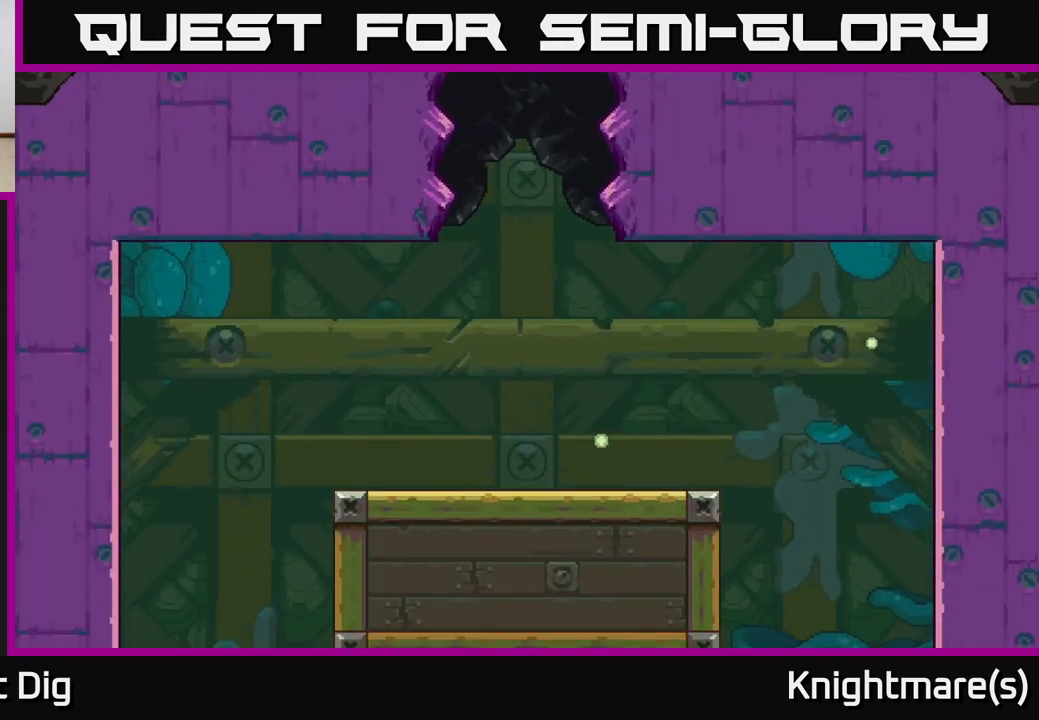
{"buttons": [], "left_stick": "center", "right_stick": "center", "events": []}
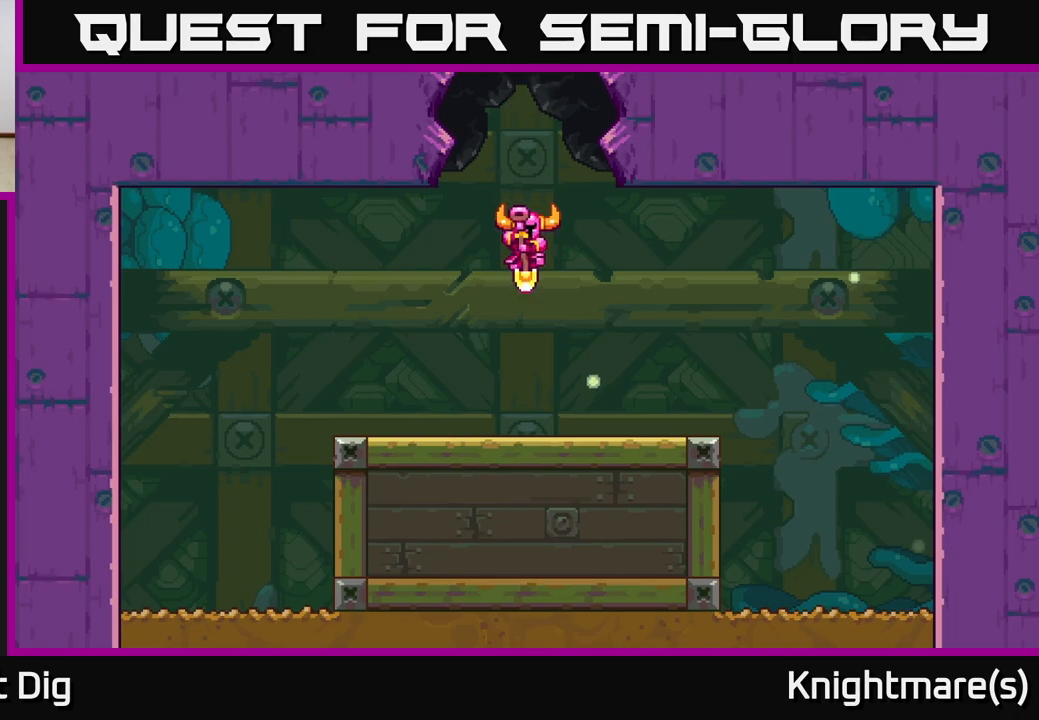
{"buttons": [], "left_stick": "center", "right_stick": "center", "events": []}
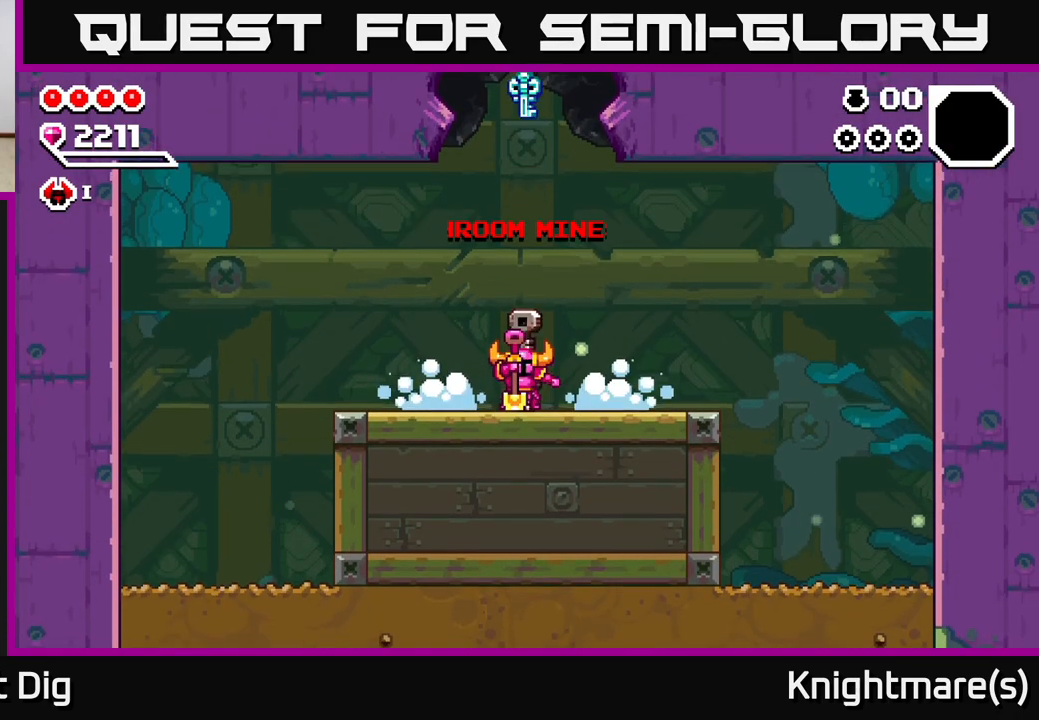
{"buttons": [], "left_stick": "left", "right_stick": "center", "events": [[67, "left_stick", "left"], [300, "A", "down"], [333, "left_stick", "center"], [433, "left_stick", "left"], [467, "A", "up"]]}
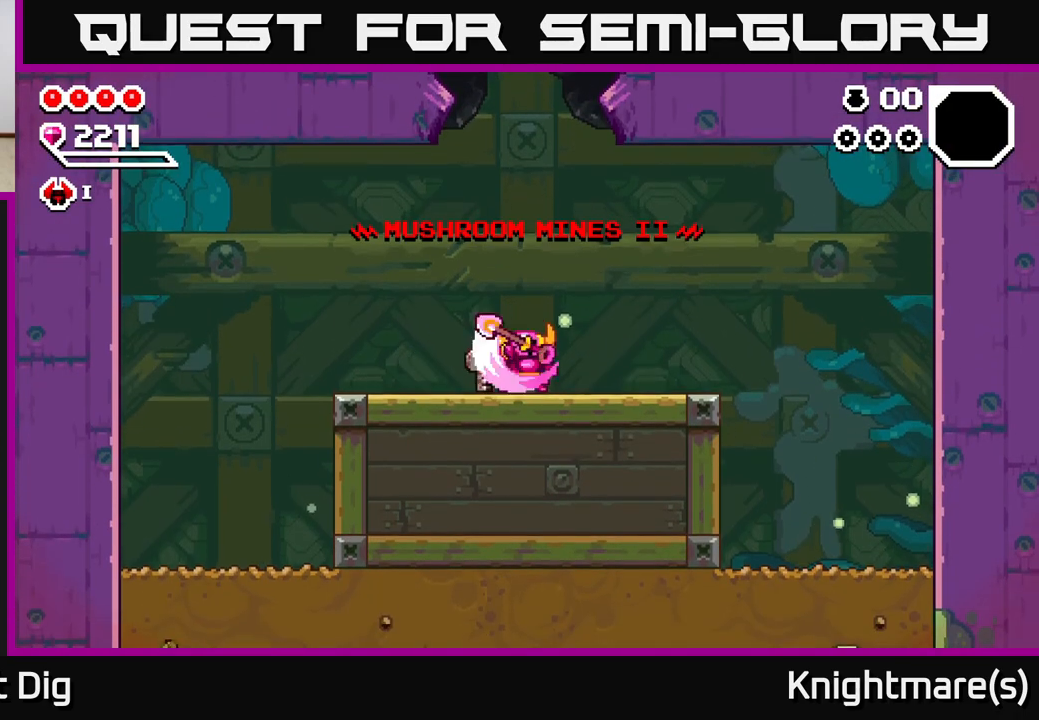
{"buttons": [], "left_stick": "left", "right_stick": "center", "events": [[100, "A", "down"], [217, "A", "up"], [333, "A", "down"], [450, "A", "up"]]}
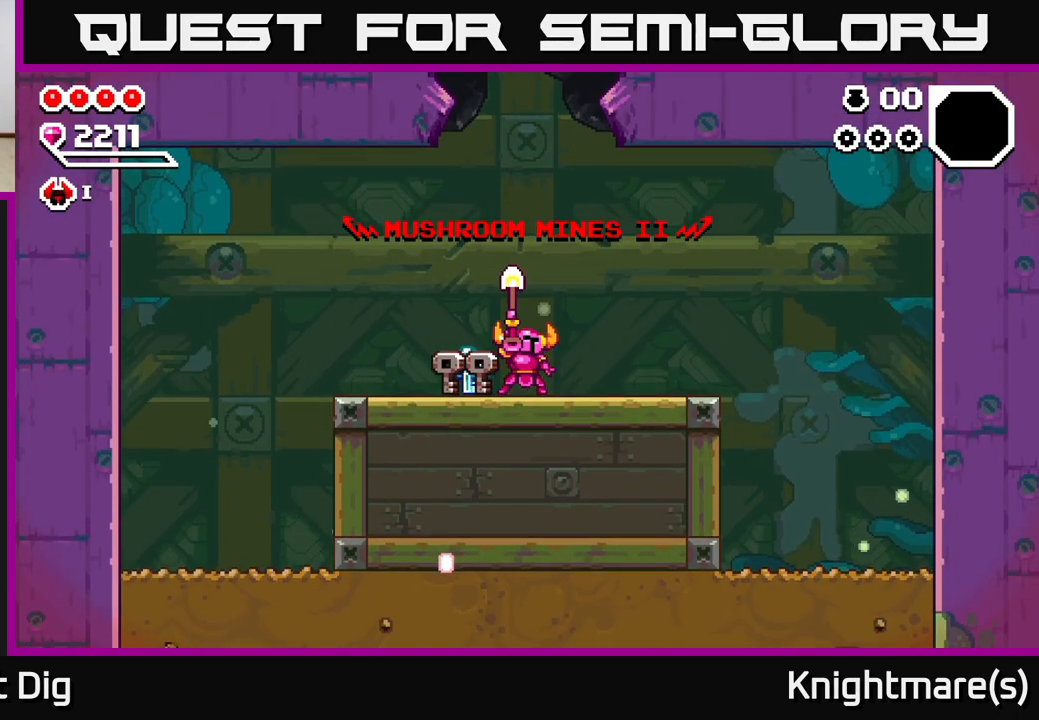
{"buttons": ["A"], "left_stick": "left", "right_stick": "center", "events": [[50, "A", "down"], [150, "A", "up"], [250, "A", "down"], [383, "A", "up"], [500, "A", "down"]]}
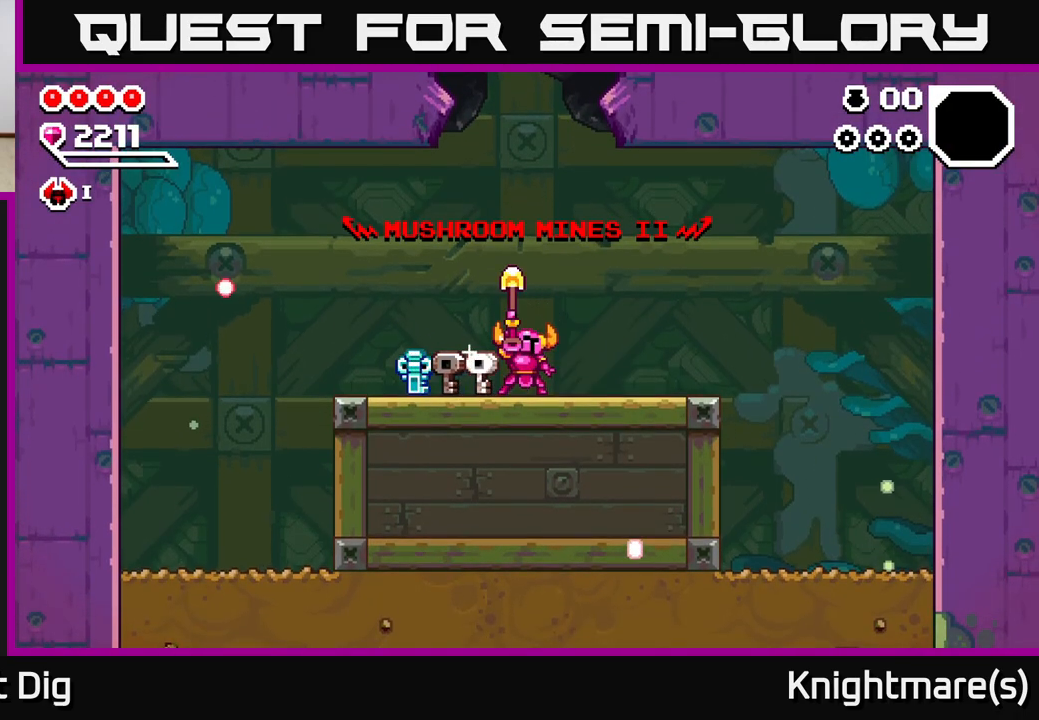
{"buttons": [], "left_stick": "left", "right_stick": "center", "events": [[100, "A", "up"], [250, "A", "down"], [367, "A", "up"]]}
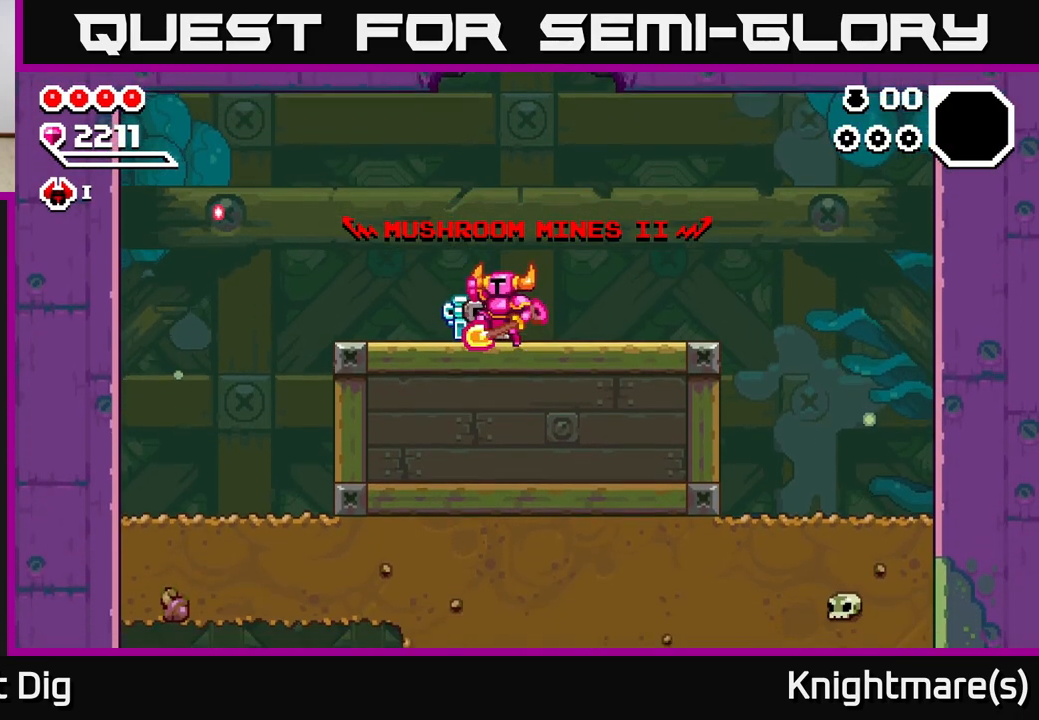
{"buttons": [], "left_stick": "left", "right_stick": "center", "events": [[33, "A", "down"], [150, "A", "up"]]}
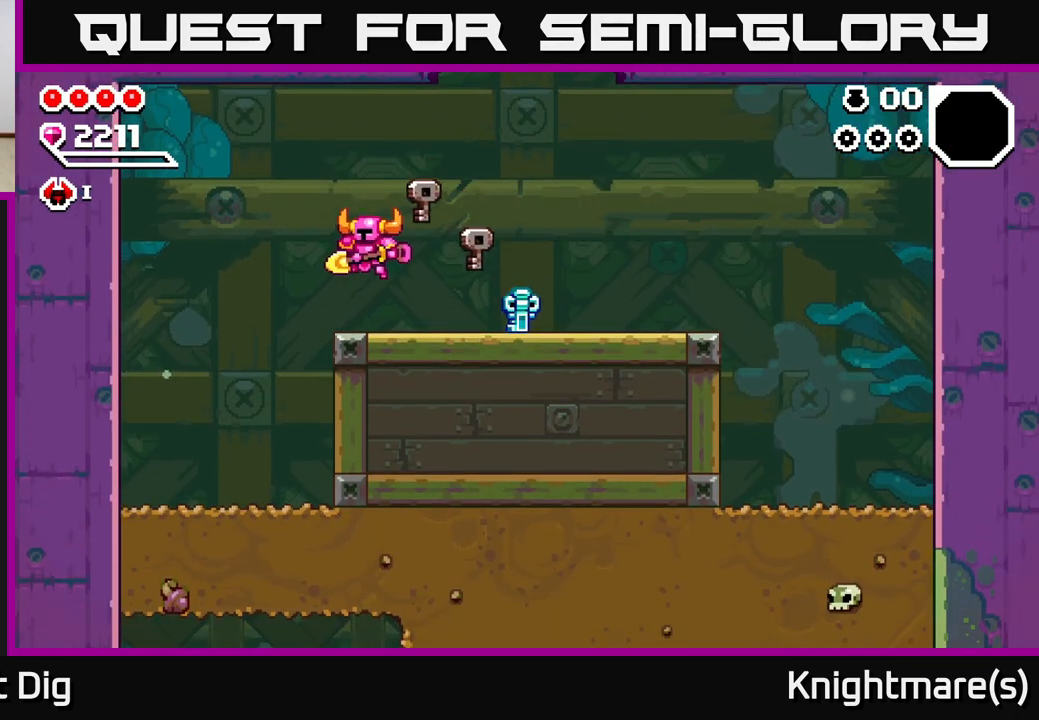
{"buttons": [], "left_stick": "left", "right_stick": "center", "events": []}
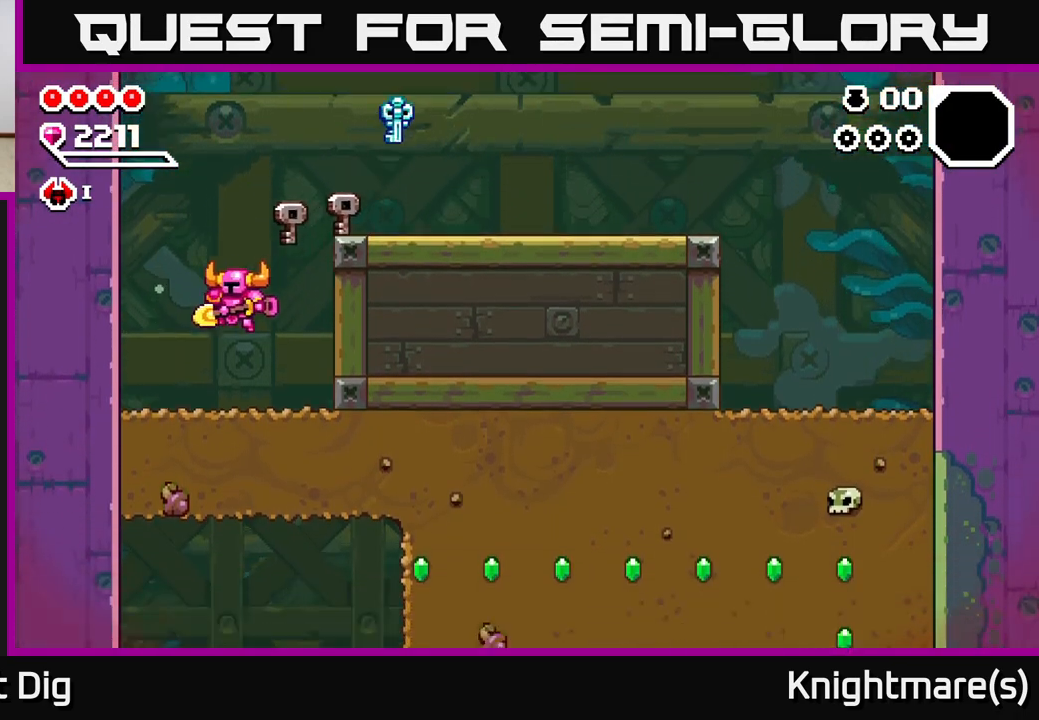
{"buttons": [], "left_stick": "right", "right_stick": "center", "events": [[300, "left_stick", "down-left"], [367, "X", "down"], [467, "X", "up"], [500, "left_stick", "right"]]}
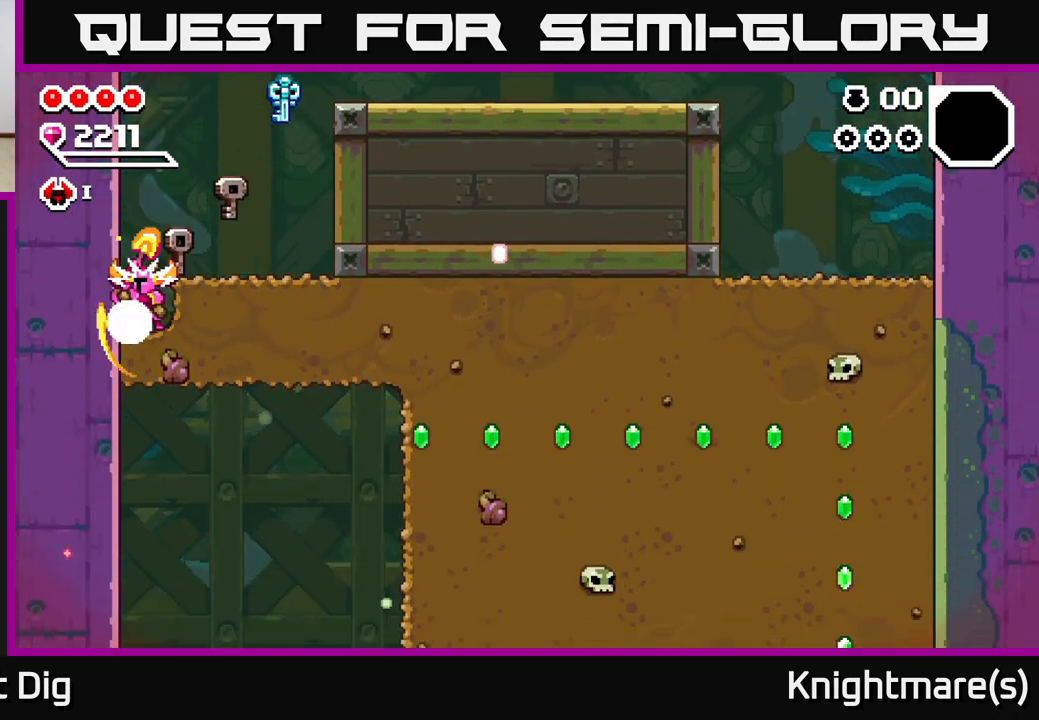
{"buttons": ["X"], "left_stick": "right", "right_stick": "center", "events": [[33, "X", "down"], [150, "X", "up"], [233, "X", "down"], [367, "X", "up"], [450, "X", "down"]]}
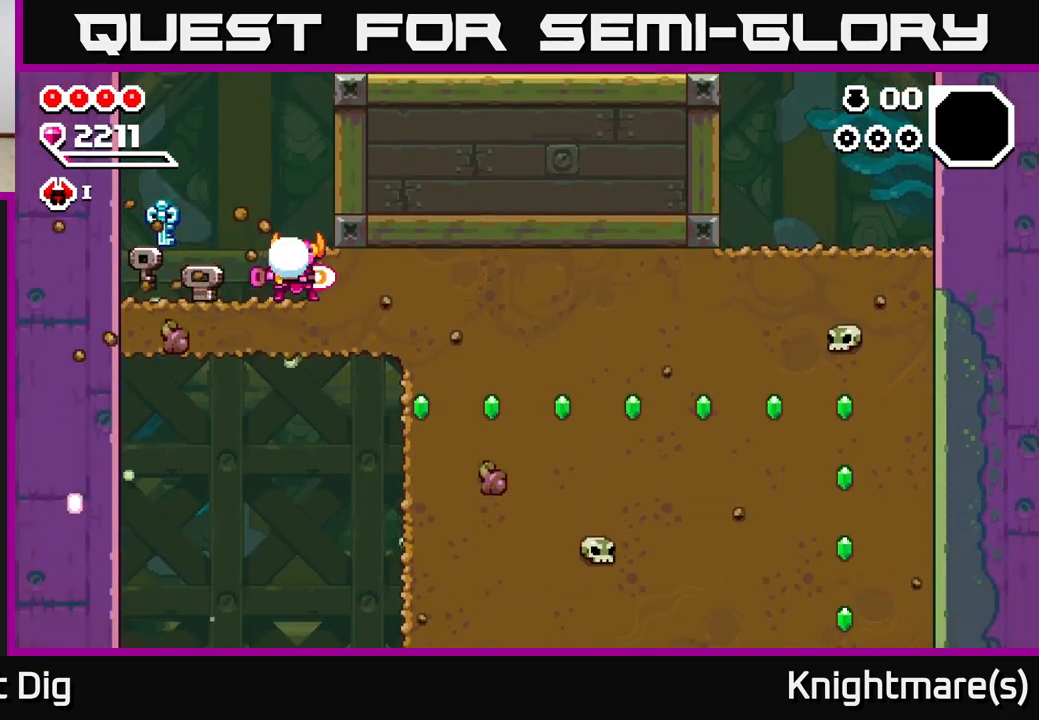
{"buttons": ["X"], "left_stick": "down", "right_stick": "center", "events": [[50, "X", "up"], [133, "X", "down"], [250, "X", "up"], [383, "left_stick", "down"], [400, "X", "down"]]}
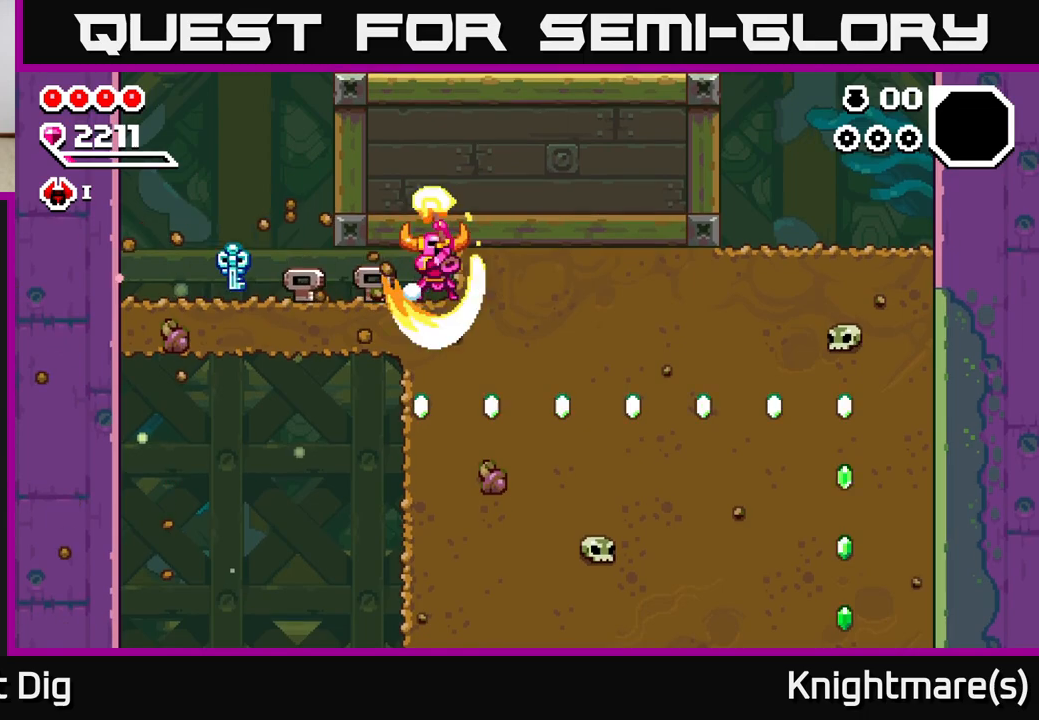
{"buttons": [], "left_stick": "right", "right_stick": "center", "events": [[17, "X", "up"], [100, "X", "down"], [217, "X", "up"], [300, "left_stick", "right"], [333, "X", "down"], [450, "X", "up"]]}
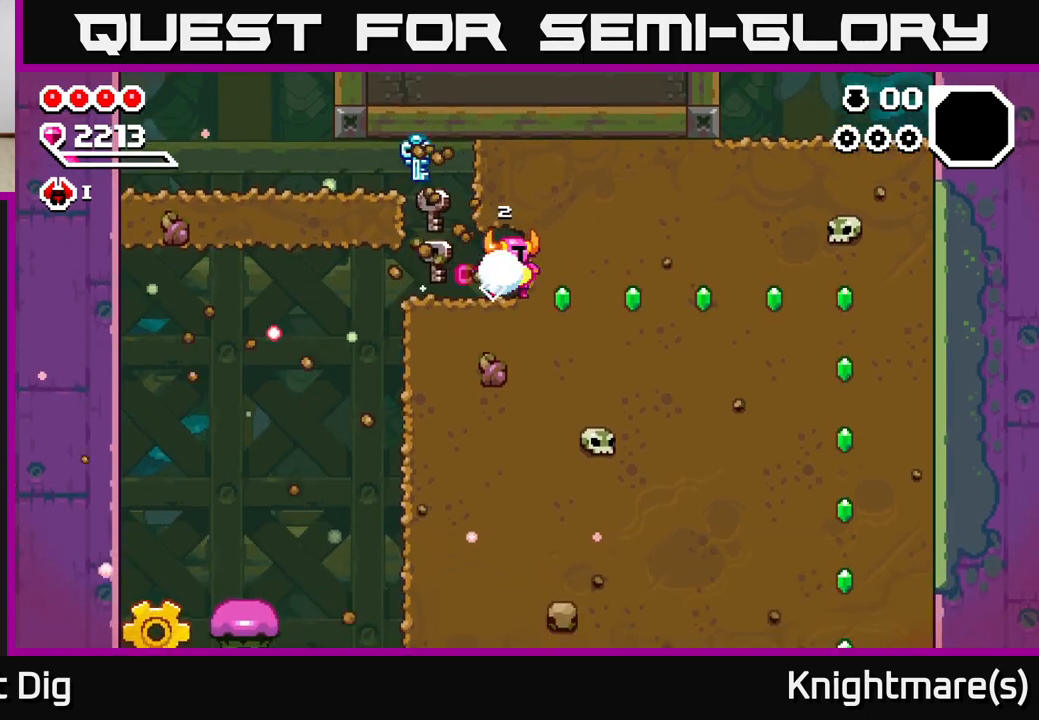
{"buttons": ["X"], "left_stick": "right", "right_stick": "center", "events": [[33, "X", "down"], [133, "X", "up"], [217, "X", "down"], [317, "X", "up"], [417, "X", "down"]]}
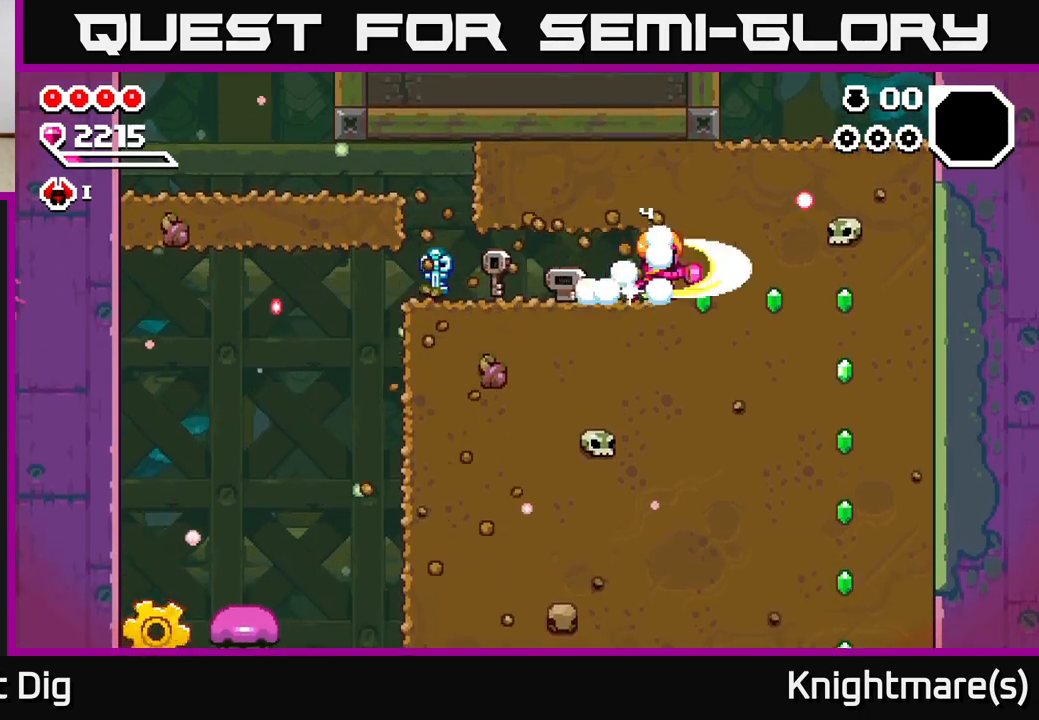
{"buttons": ["X"], "left_stick": "down", "right_stick": "center", "events": [[17, "X", "up"], [83, "X", "down"], [200, "X", "up"], [283, "X", "down"], [400, "X", "up"], [450, "left_stick", "down"], [500, "X", "down"]]}
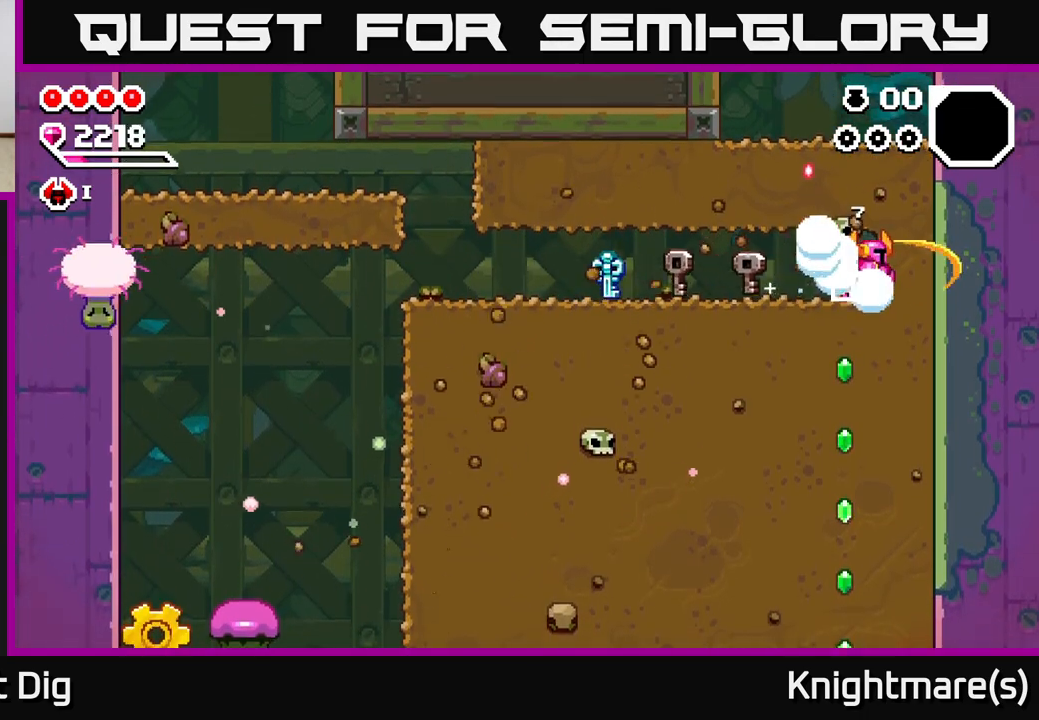
{"buttons": [], "left_stick": "down", "right_stick": "center", "events": [[117, "X", "up"], [200, "X", "down"], [317, "X", "up"], [383, "X", "down"], [500, "X", "up"]]}
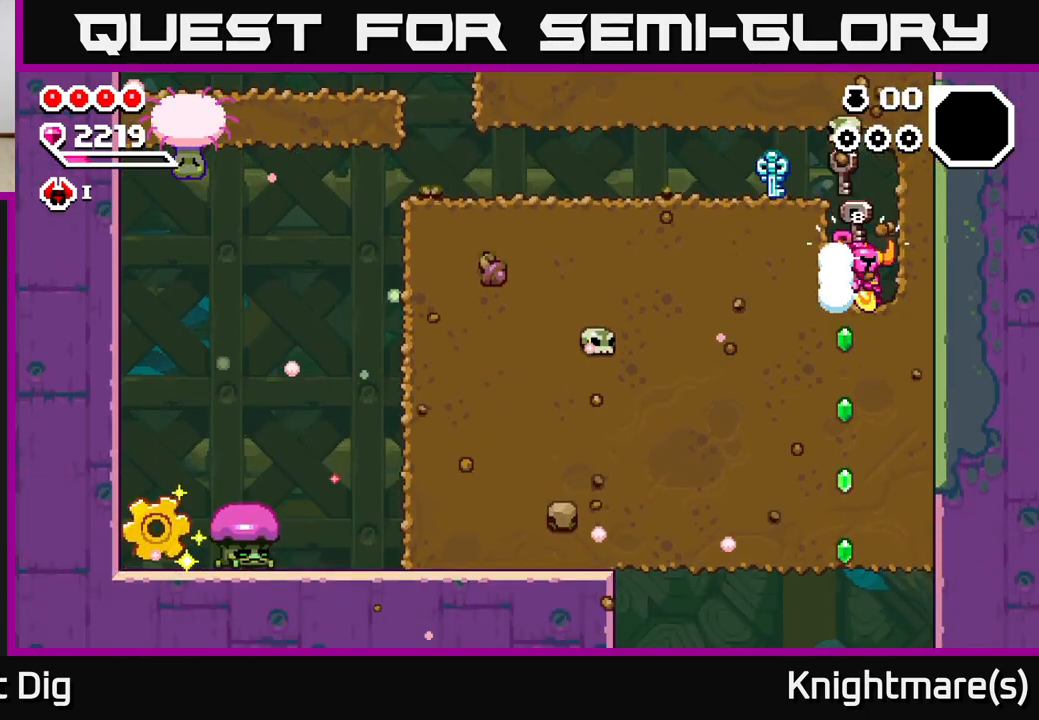
{"buttons": ["X"], "left_stick": "left", "right_stick": "center", "events": [[83, "X", "down"], [183, "X", "up"], [283, "X", "down"], [367, "X", "up"], [383, "left_stick", "left"], [467, "X", "down"]]}
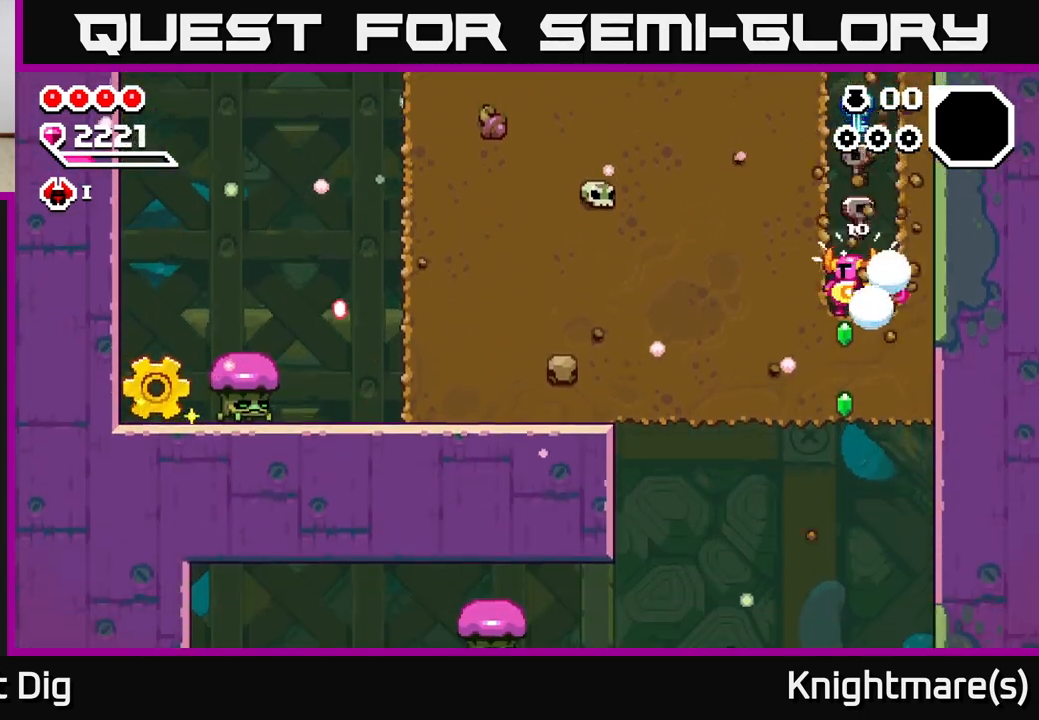
{"buttons": [], "left_stick": "left", "right_stick": "center", "events": [[83, "X", "up"], [150, "X", "down"], [283, "X", "up"], [350, "X", "down"], [467, "X", "up"]]}
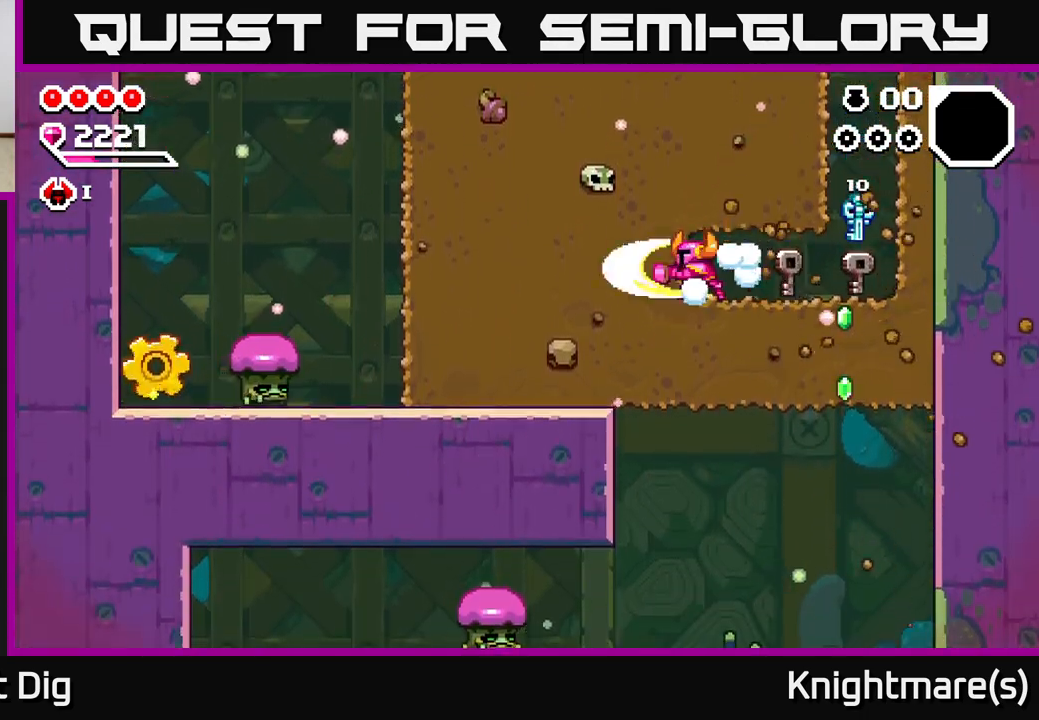
{"buttons": ["X"], "left_stick": "left", "right_stick": "center", "events": [[33, "X", "down"], [150, "X", "up"], [233, "X", "down"], [350, "X", "up"], [433, "X", "down"]]}
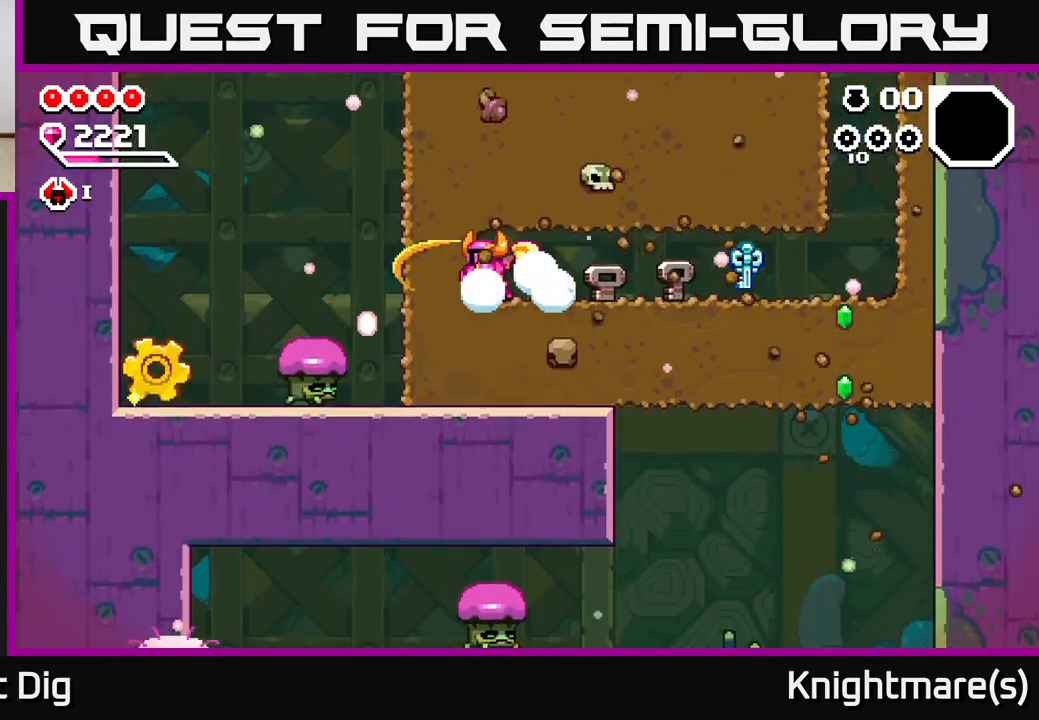
{"buttons": [], "left_stick": "center", "right_stick": "center", "events": [[50, "X", "up"], [100, "left_stick", "center"]]}
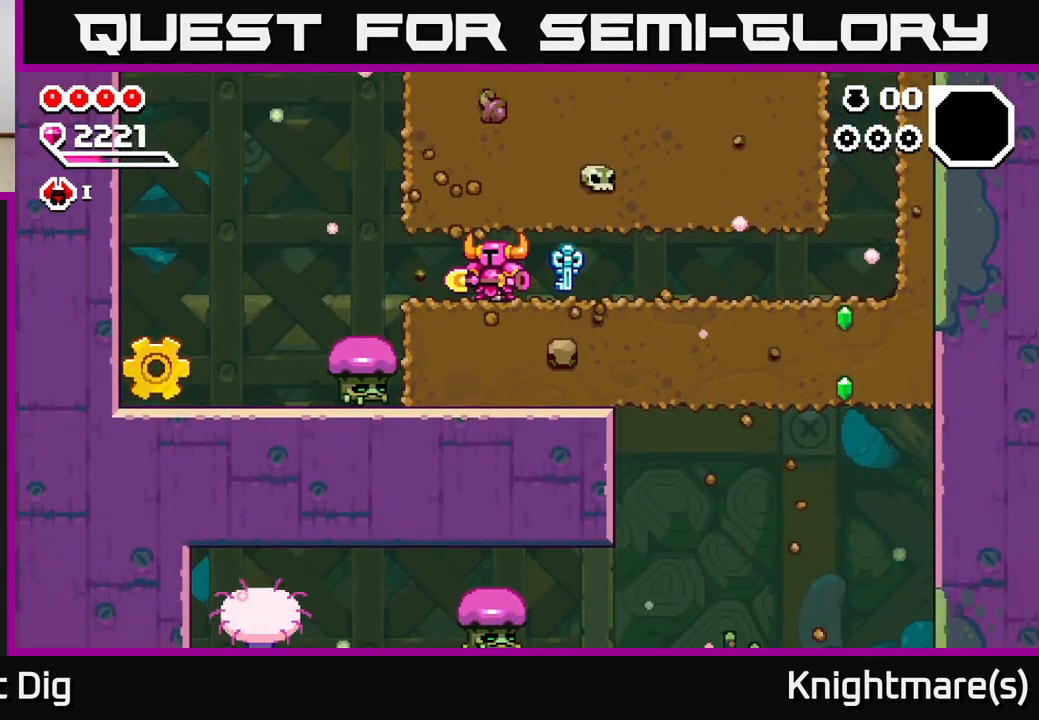
{"buttons": [], "left_stick": "down", "right_stick": "center", "events": [[100, "left_stick", "left"], [283, "left_stick", "center"], [333, "left_stick", "down"], [367, "X", "down"], [483, "X", "up"]]}
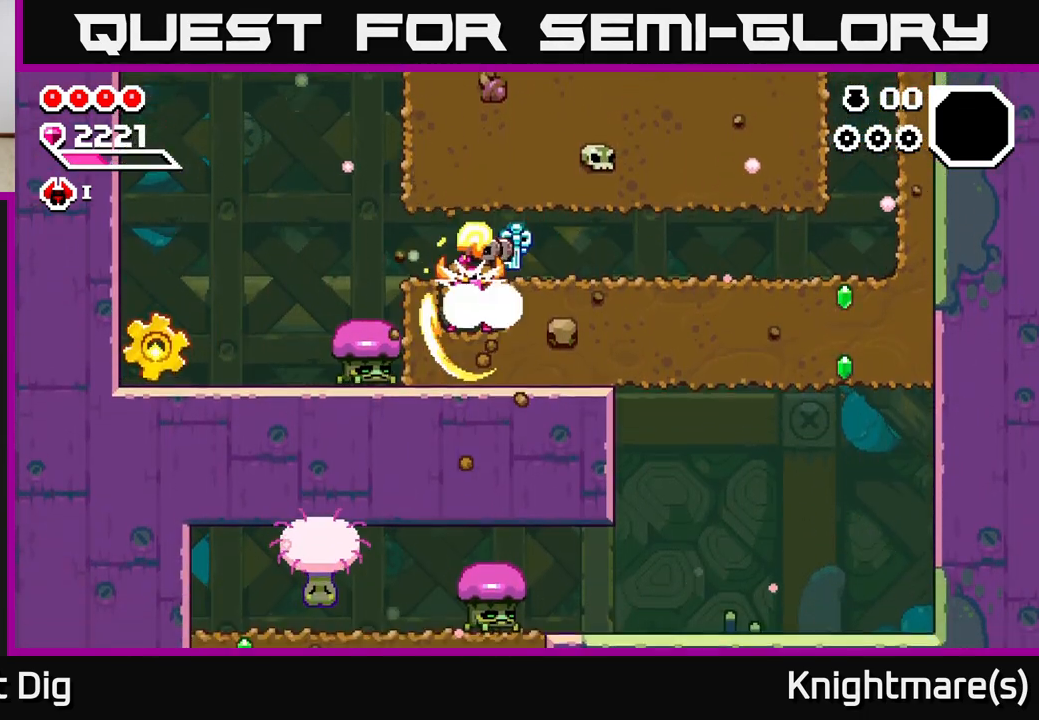
{"buttons": [], "left_stick": "left", "right_stick": "center", "events": [[100, "left_stick", "left"], [133, "X", "down"], [233, "X", "up"], [233, "left_stick", "center"], [333, "X", "down"], [433, "X", "up"], [450, "left_stick", "left"]]}
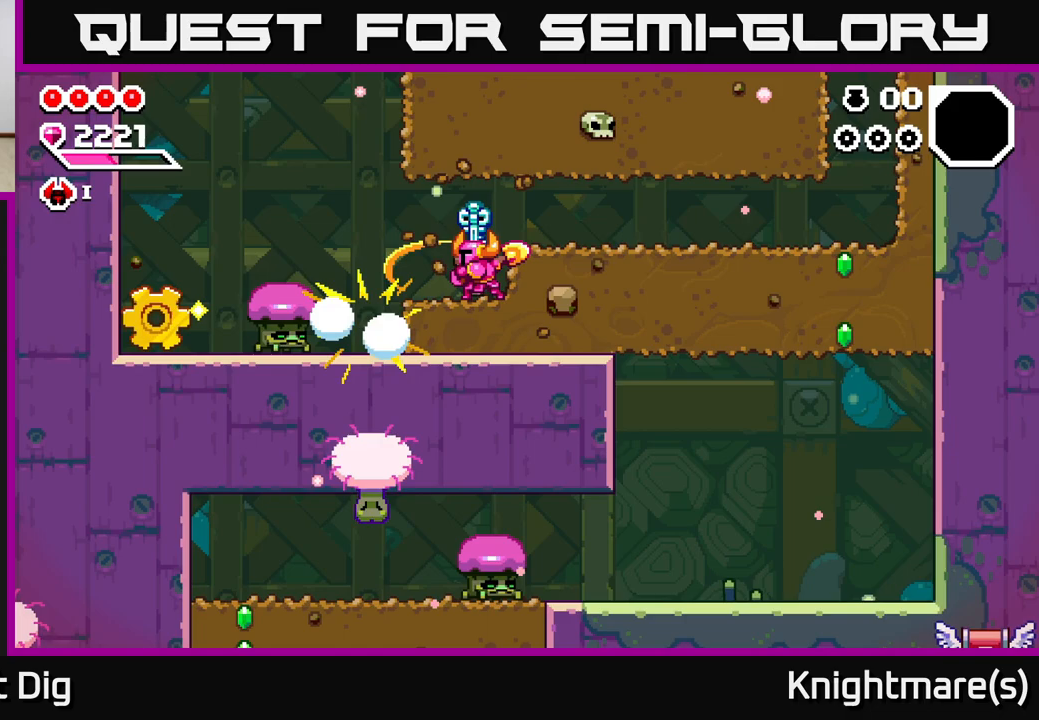
{"buttons": [], "left_stick": "left", "right_stick": "center", "events": [[167, "left_stick", "center"], [267, "left_stick", "left"]]}
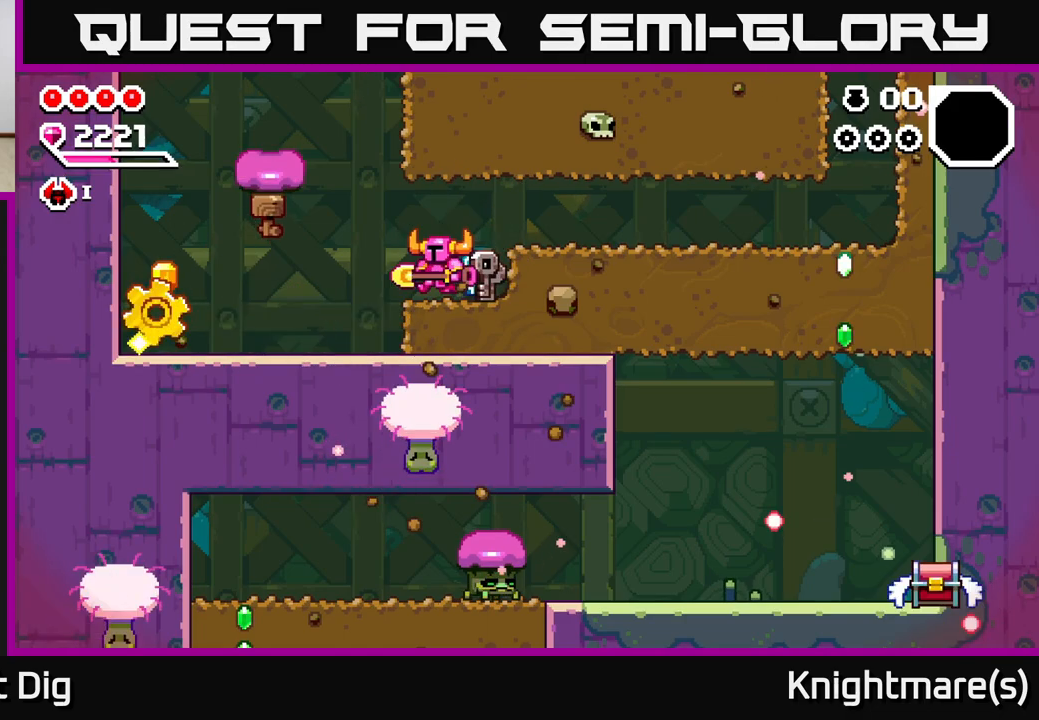
{"buttons": ["X"], "left_stick": "left", "right_stick": "center", "events": [[450, "X", "down"]]}
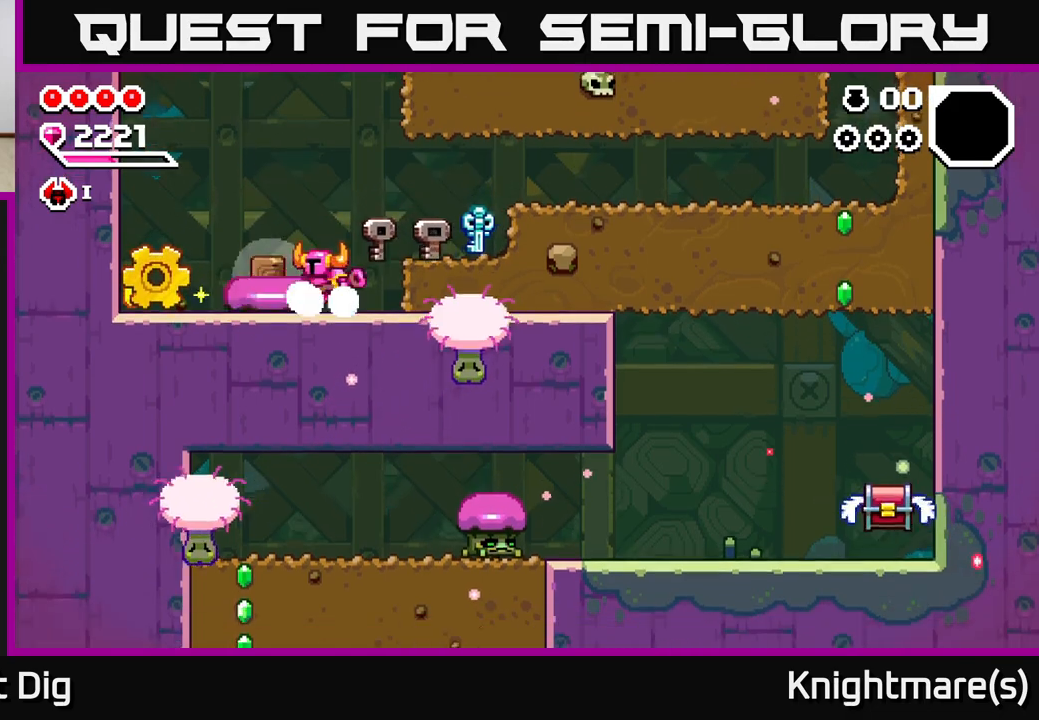
{"buttons": [], "left_stick": "left", "right_stick": "center", "events": [[17, "X", "up"]]}
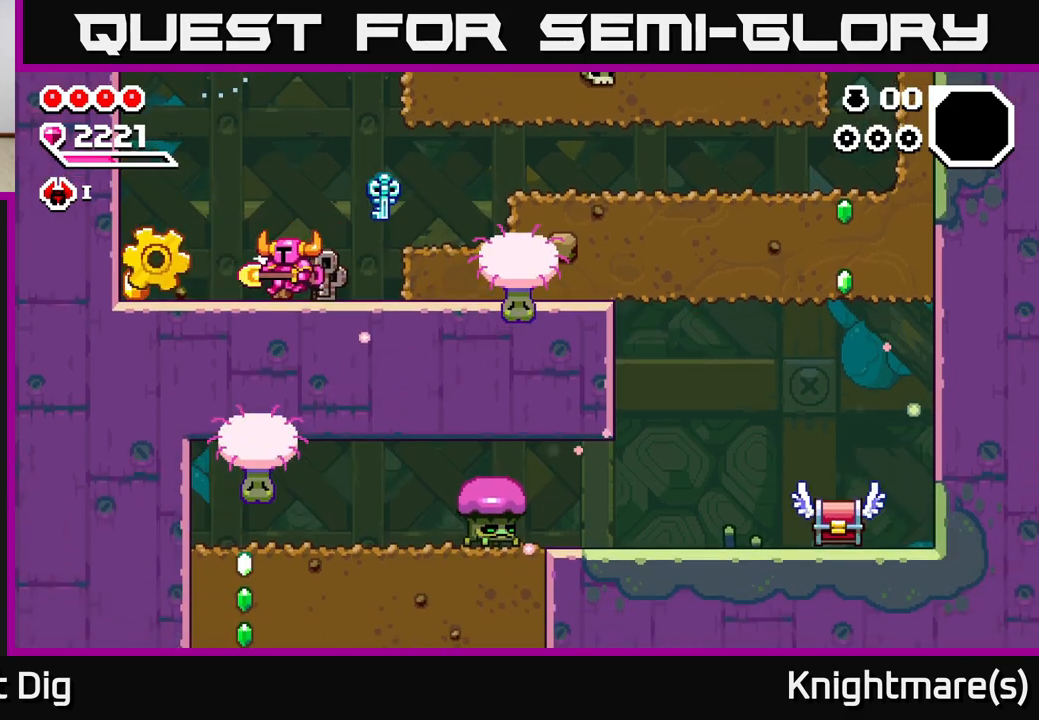
{"buttons": [], "left_stick": "left", "right_stick": "center", "events": []}
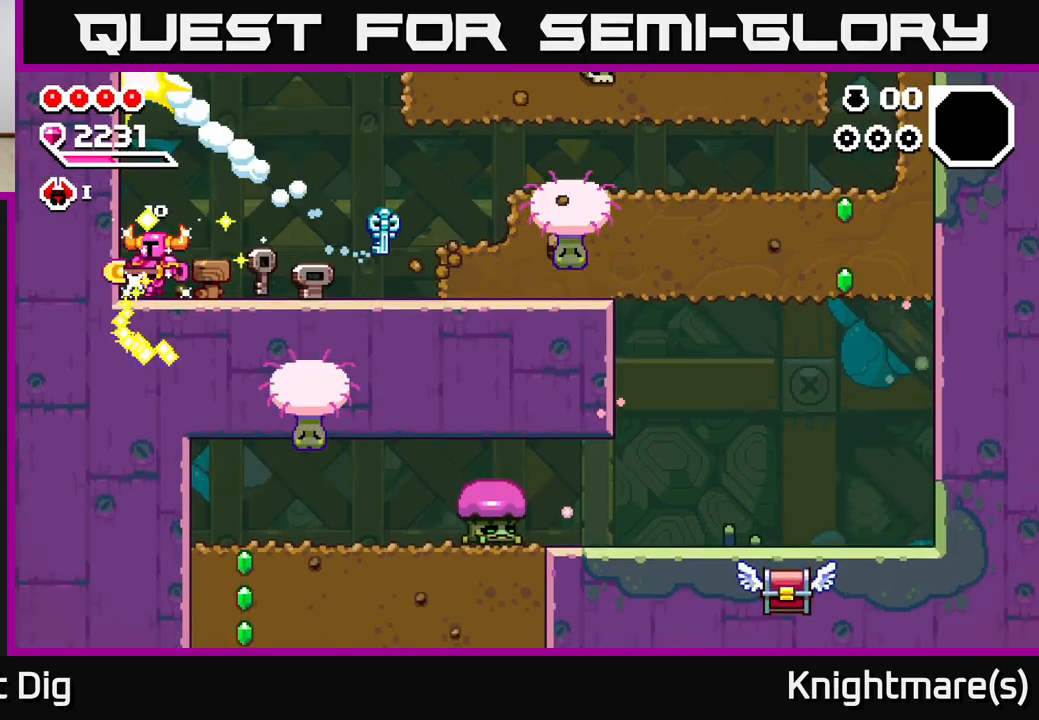
{"buttons": [], "left_stick": "right", "right_stick": "center", "events": [[150, "left_stick", "right"]]}
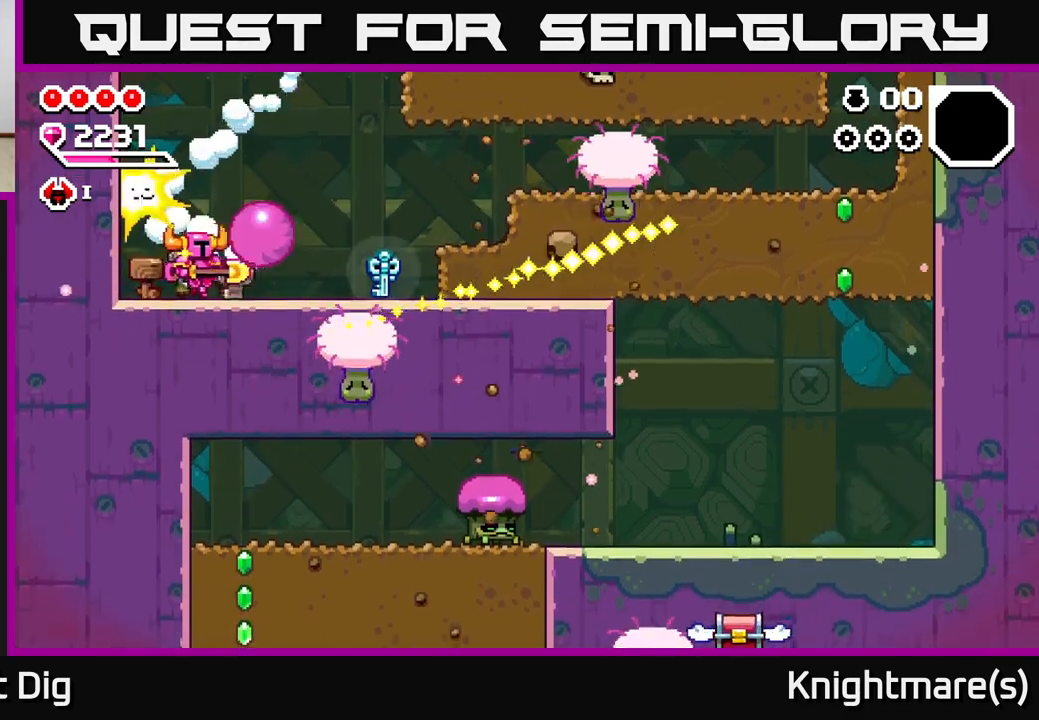
{"buttons": [], "left_stick": "right", "right_stick": "center", "events": [[200, "X", "down"], [250, "left_stick", "center"], [300, "X", "up"], [467, "left_stick", "right"]]}